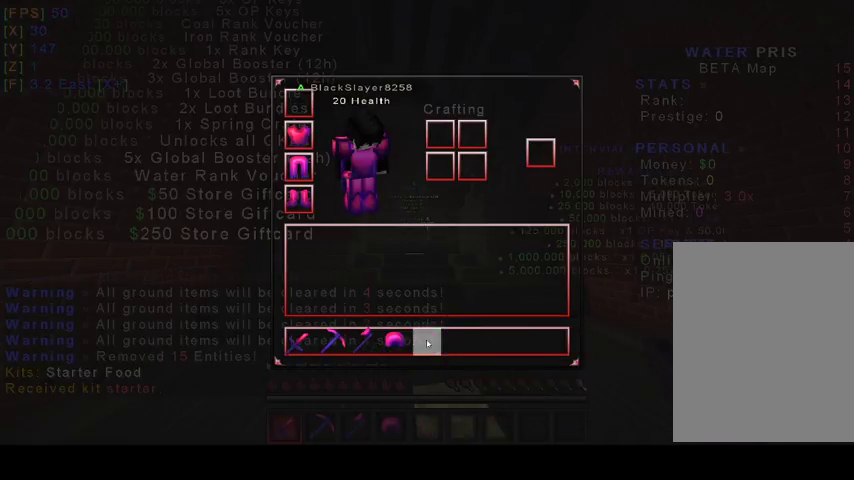
Gameplay with keyboard and mouse; each line is a JSON object with the keys and mouse buttons held at the frame after it. "events" lists presses ("down") and releases ("up") of "a", "d", "s", "w", "mouse_left" and "mouse_right" between this image and that frame as [ms after this image, input, new state], when the widget could be followed in between. "mouse_left", "mouse_right" = the "left", "right" buttons of the "mouse" list. No other keys are recorded. Fast repeated clicks can show as one long hold. Mouse movement is not recorded.
{"keys": [], "mouse": ["left"], "events": [[133, "mouse_left", "up"], [233, "mouse_left", "down"]]}
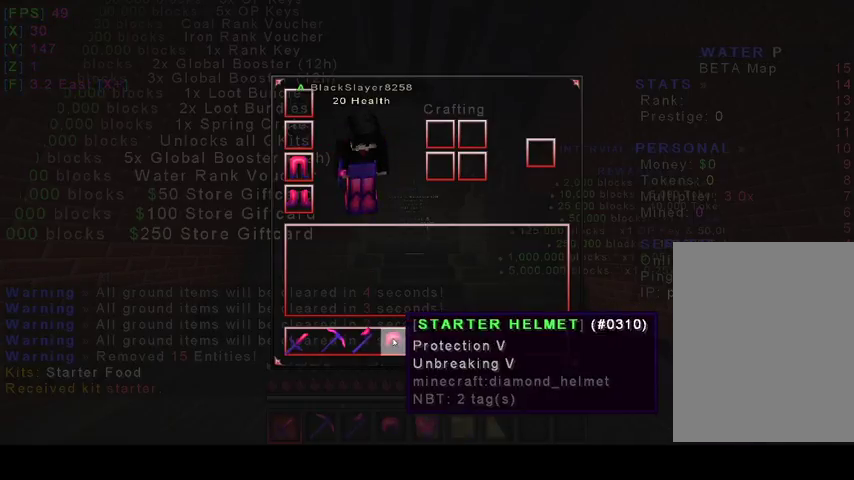
{"keys": [], "mouse": []}
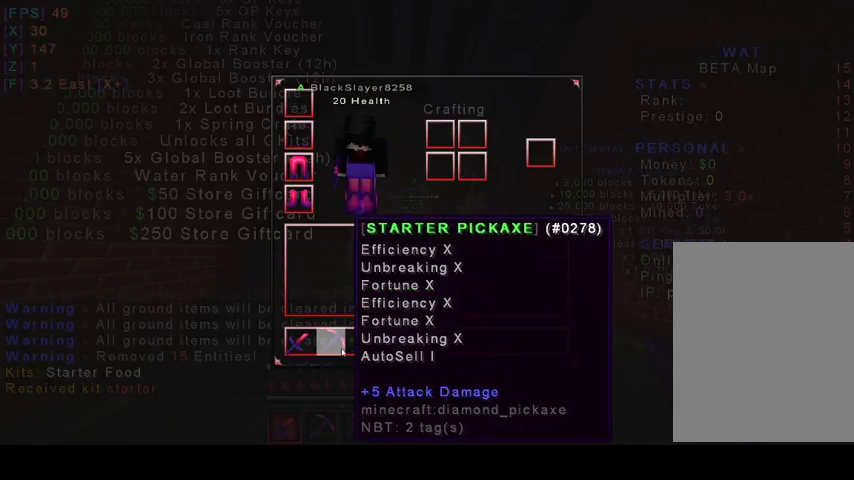
{"keys": [], "mouse": ["left"]}
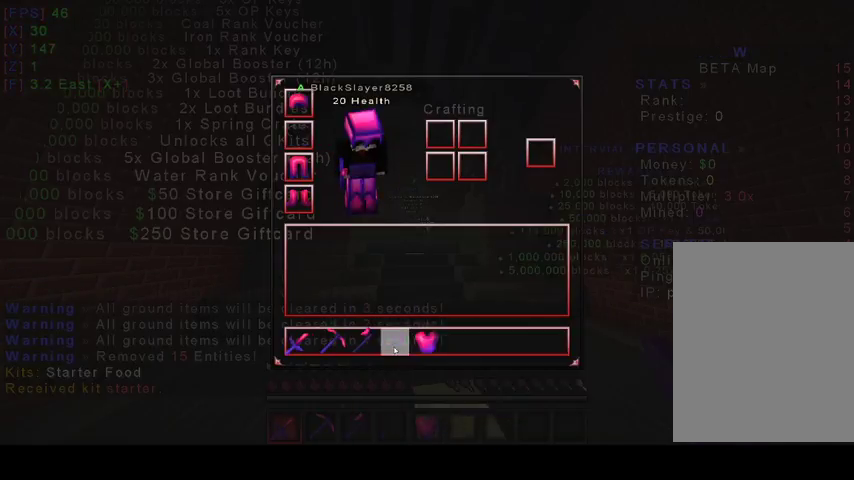
{"keys": [], "mouse": [], "events": [[67, "mouse_left", "up"]]}
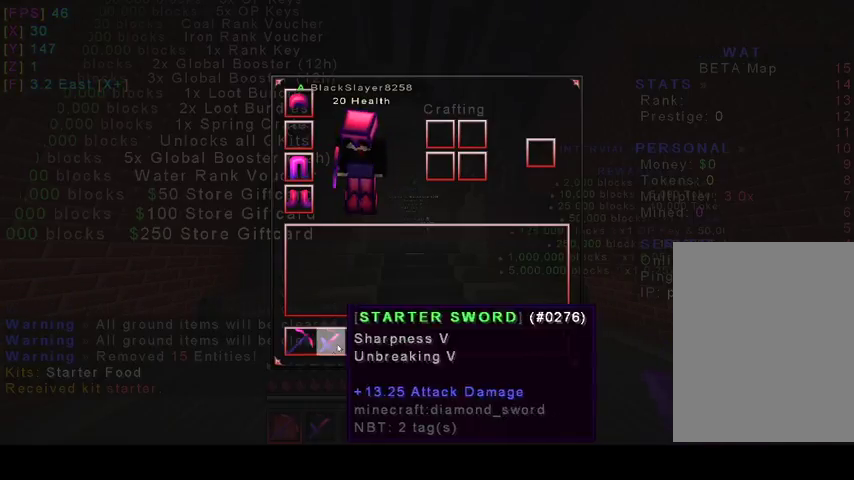
{"keys": [], "mouse": []}
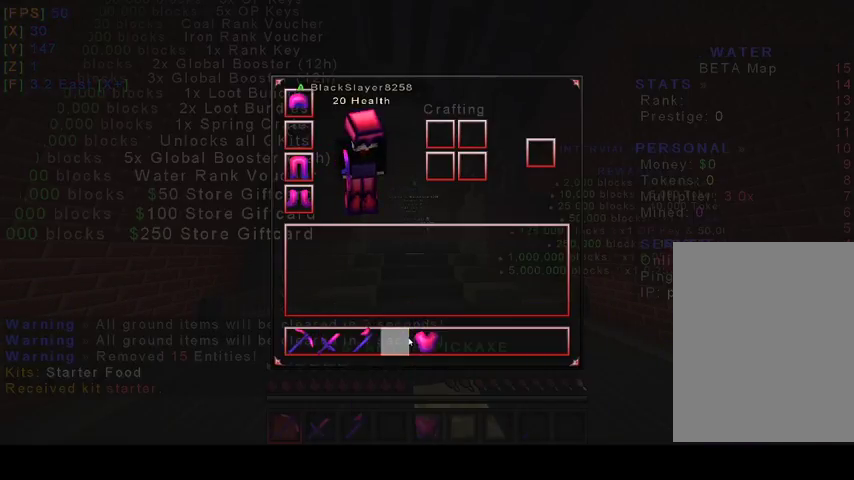
{"keys": [], "mouse": []}